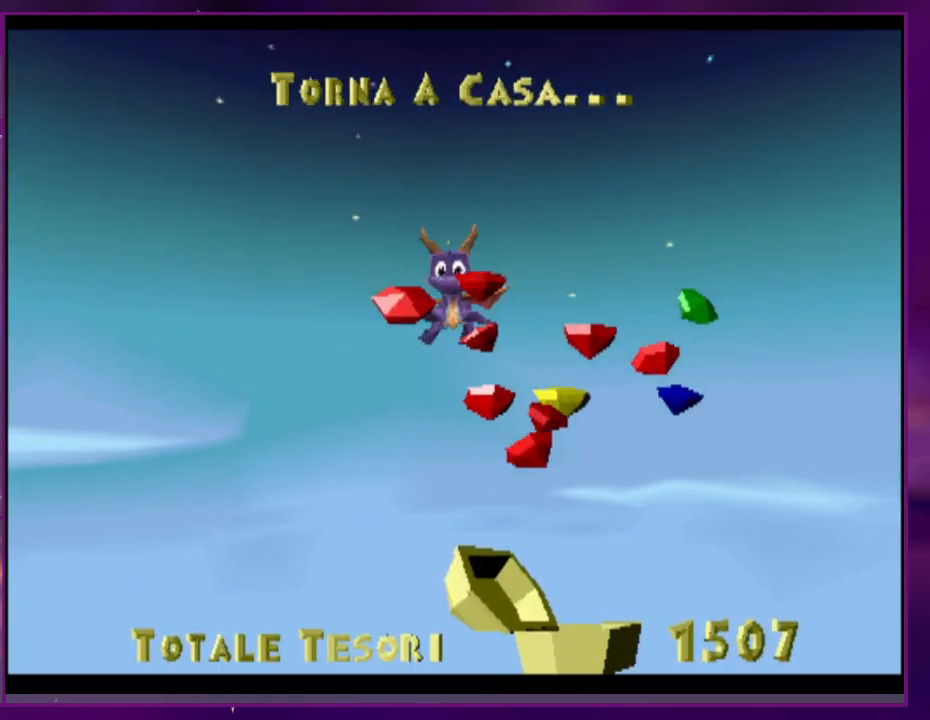
Gameplay with a controller (PlayStation layout); each line is a JSON object with the inputs held at the frame after it. "events" lists button and stick changes between this image and that frame as [ms after this image, input, new state], when the widget could be followed in between. Not read: DPAD_LEFT L3 R3 SQUARE left_stick right_stick.
{"buttons": ["CROSS", "CIRCLE", "TRIANGLE"], "events": [[33, "CIRCLE", "down"], [33, "CROSS", "down"], [33, "TRIANGLE", "down"], [133, "CIRCLE", "up"], [133, "TRIANGLE", "up"], [167, "CROSS", "up"], [367, "CIRCLE", "down"], [467, "CROSS", "down"], [467, "TRIANGLE", "down"]]}
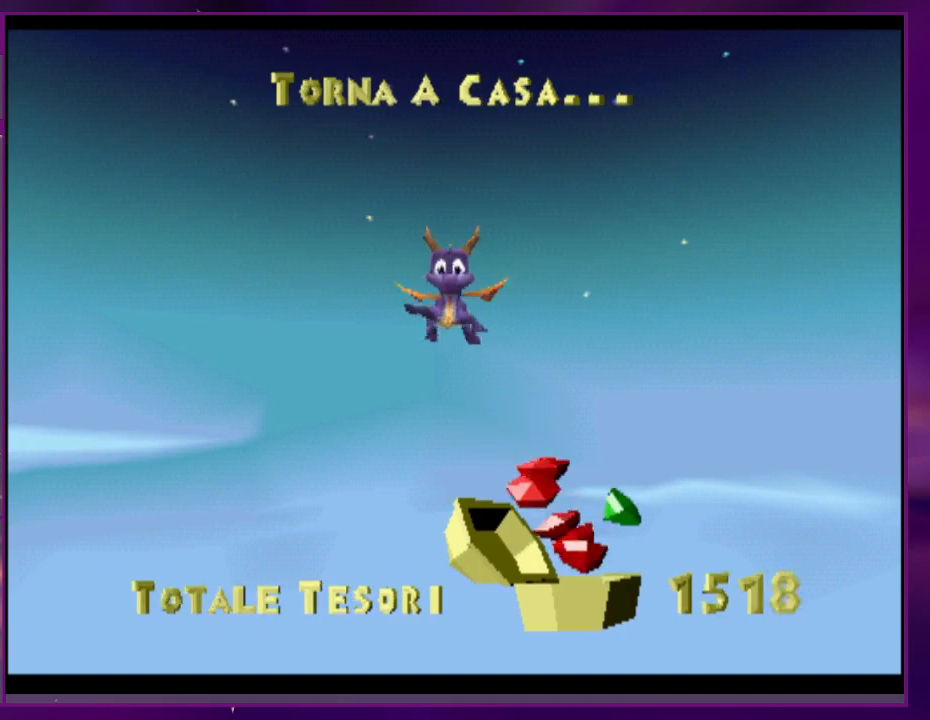
{"buttons": [], "events": [[33, "CIRCLE", "up"], [33, "TRIANGLE", "up"], [100, "CROSS", "up"], [300, "CIRCLE", "down"], [333, "CROSS", "down"], [333, "TRIANGLE", "down"], [433, "CIRCLE", "up"], [433, "TRIANGLE", "up"], [500, "CROSS", "up"]]}
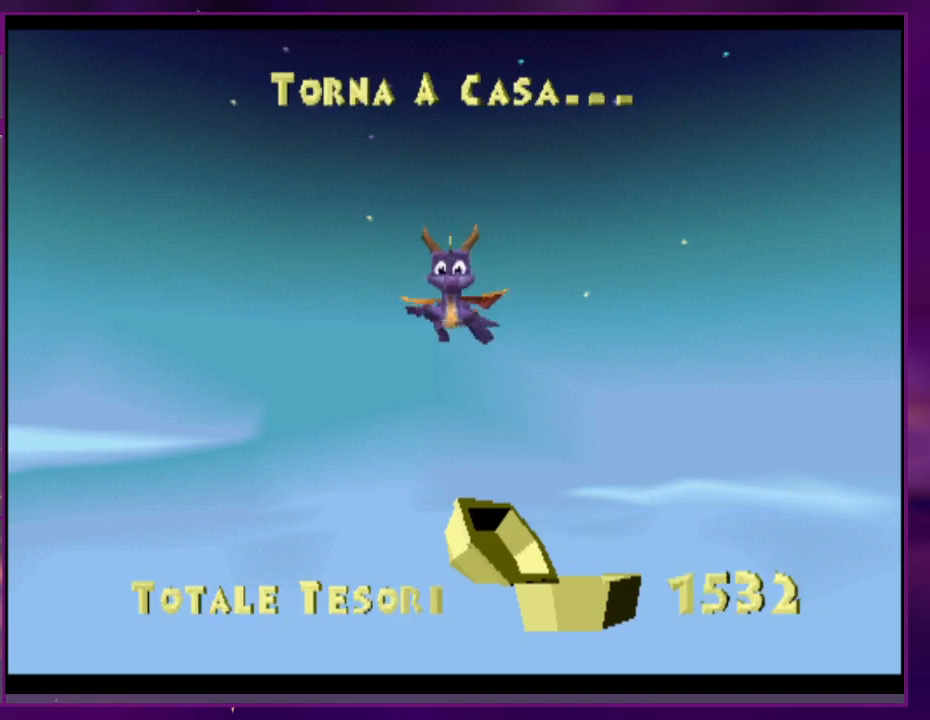
{"buttons": ["CROSS"], "events": [[333, "CROSS", "down"], [367, "CIRCLE", "down"], [500, "CIRCLE", "up"]]}
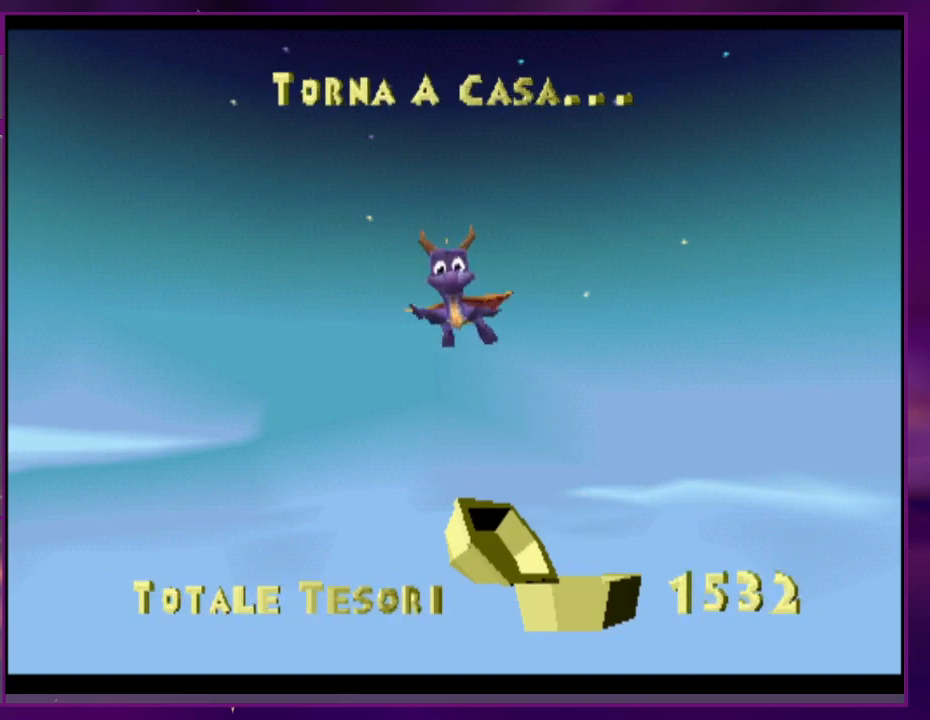
{"buttons": ["CROSS", "CIRCLE"], "events": [[67, "CROSS", "up"], [500, "CIRCLE", "down"], [500, "CROSS", "down"]]}
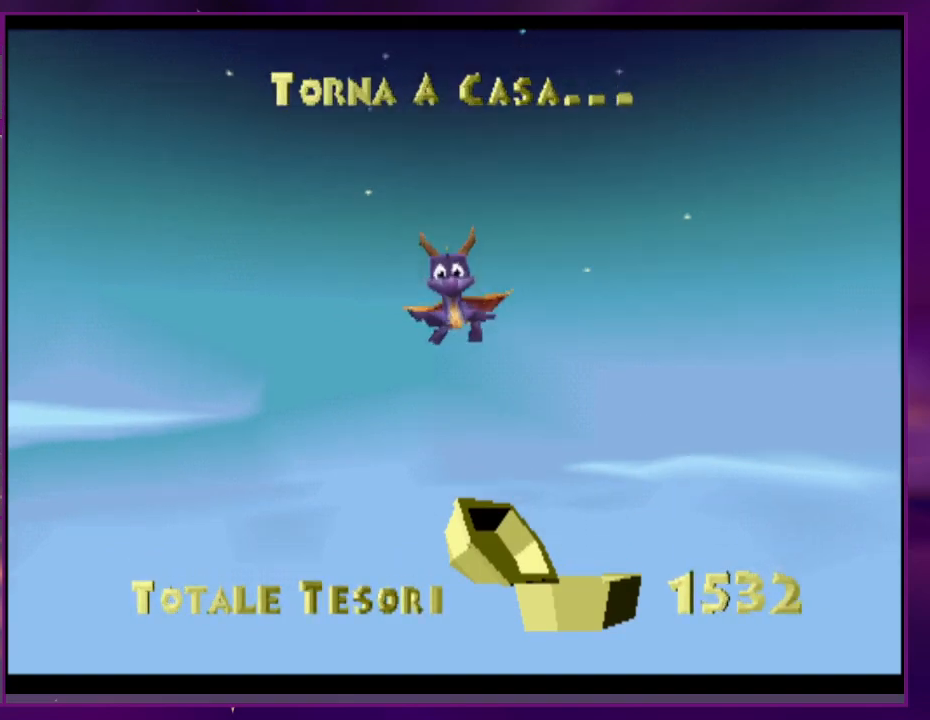
{"buttons": [], "events": [[100, "CIRCLE", "up"], [167, "CROSS", "up"]]}
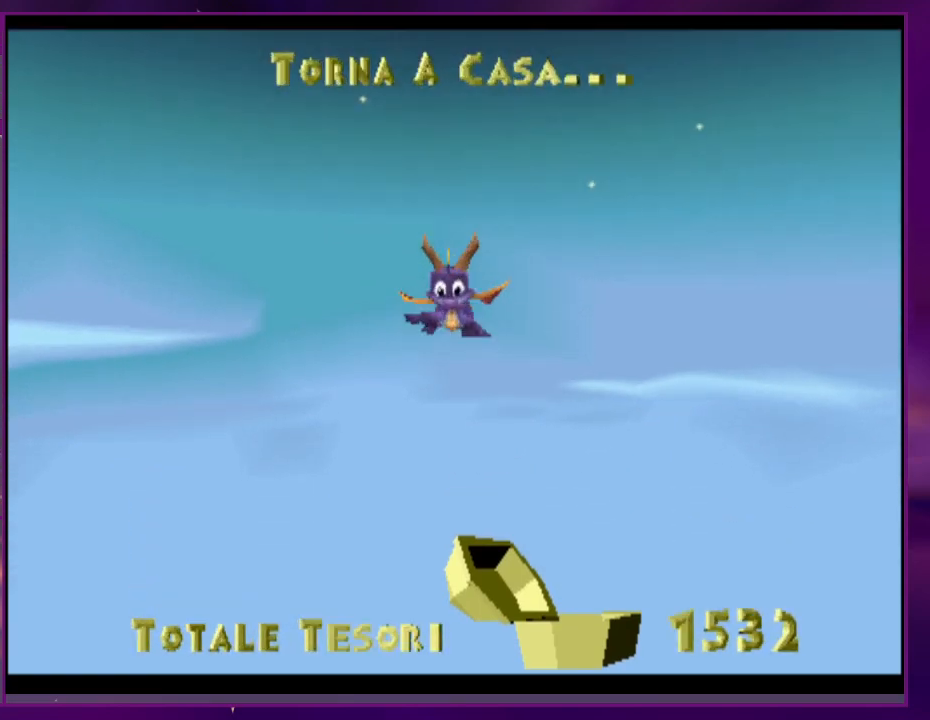
{"buttons": [], "events": [[167, "CROSS", "down"], [367, "CROSS", "up"]]}